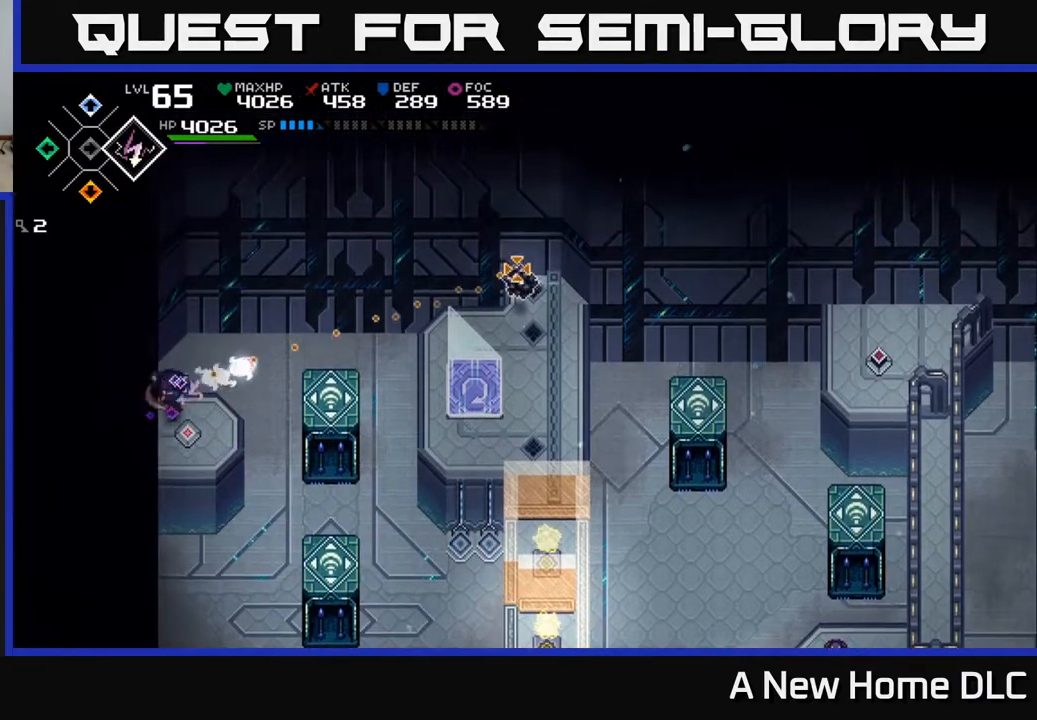
Gameplay with a controller (Xbox layout); each line is a JSON object with the inputs held at the frame after it. "events" lists button and stick changes between this image and that frame as [ms after this image, input, new state], when the widget could be followed in between.
{"buttons": [], "left_stick": "center", "right_stick": "right", "events": [[100, "R1", "up"]]}
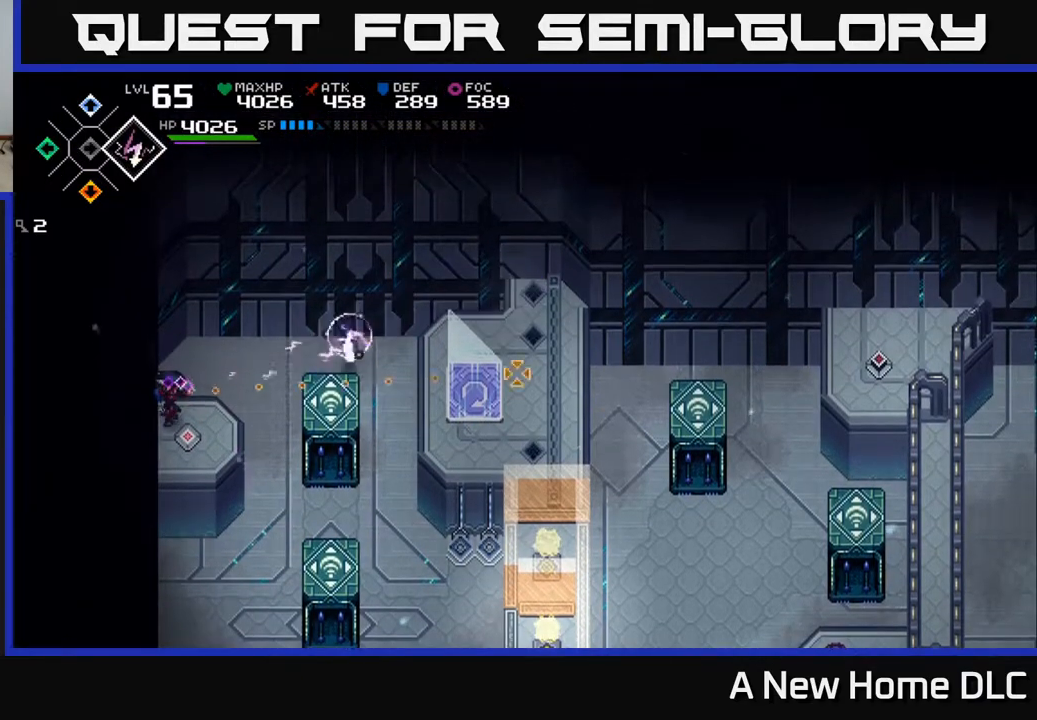
{"buttons": ["DPAD_RIGHT"], "left_stick": "center", "right_stick": "right", "events": [[467, "DPAD_RIGHT", "down"]]}
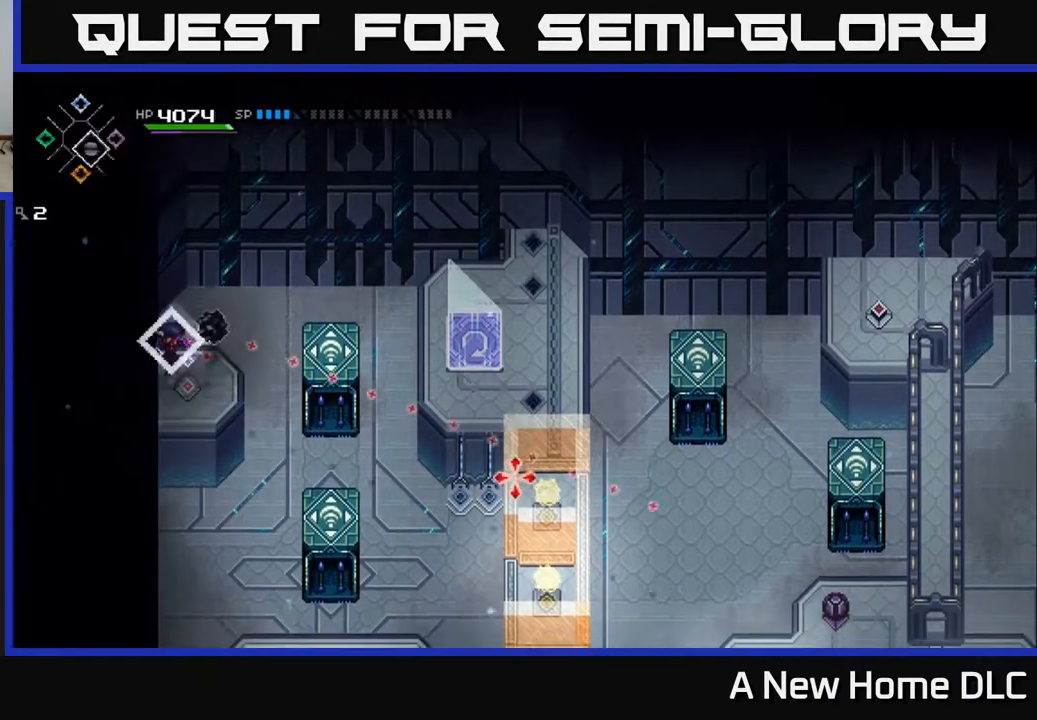
{"buttons": ["R1"], "left_stick": "center", "right_stick": "down-right", "events": [[50, "DPAD_RIGHT", "up"], [67, "right_stick", "down-right"], [200, "left_stick", "up"], [350, "left_stick", "center"], [400, "R1", "down"]]}
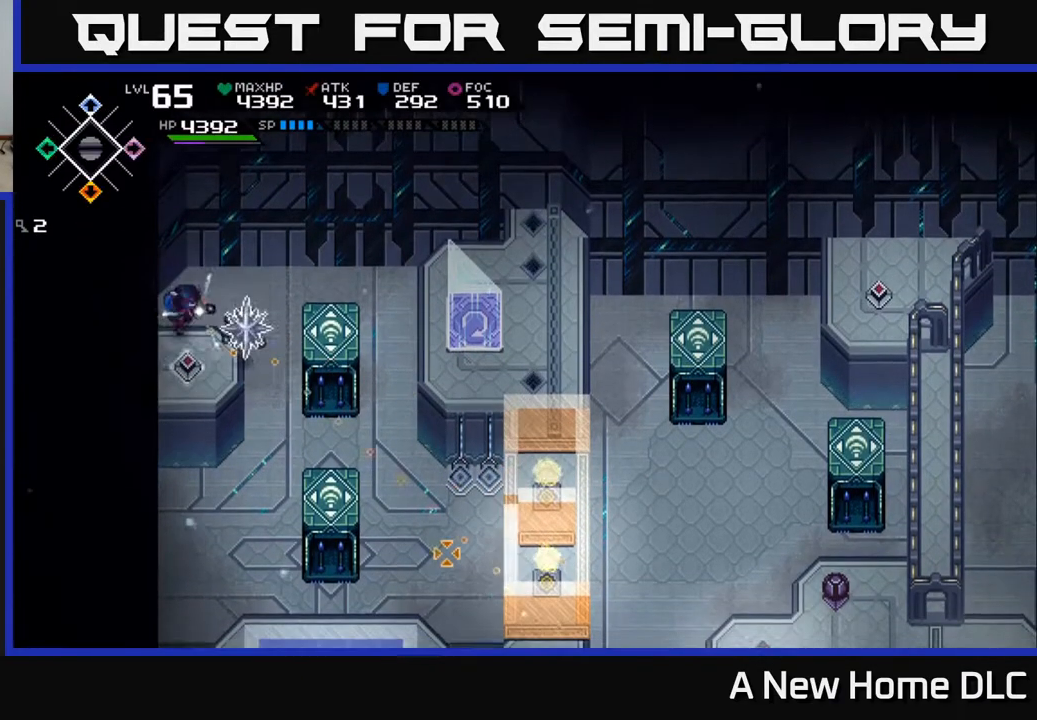
{"buttons": ["R1"], "left_stick": "center", "right_stick": "down-right", "events": [[33, "R1", "up"], [450, "R1", "down"]]}
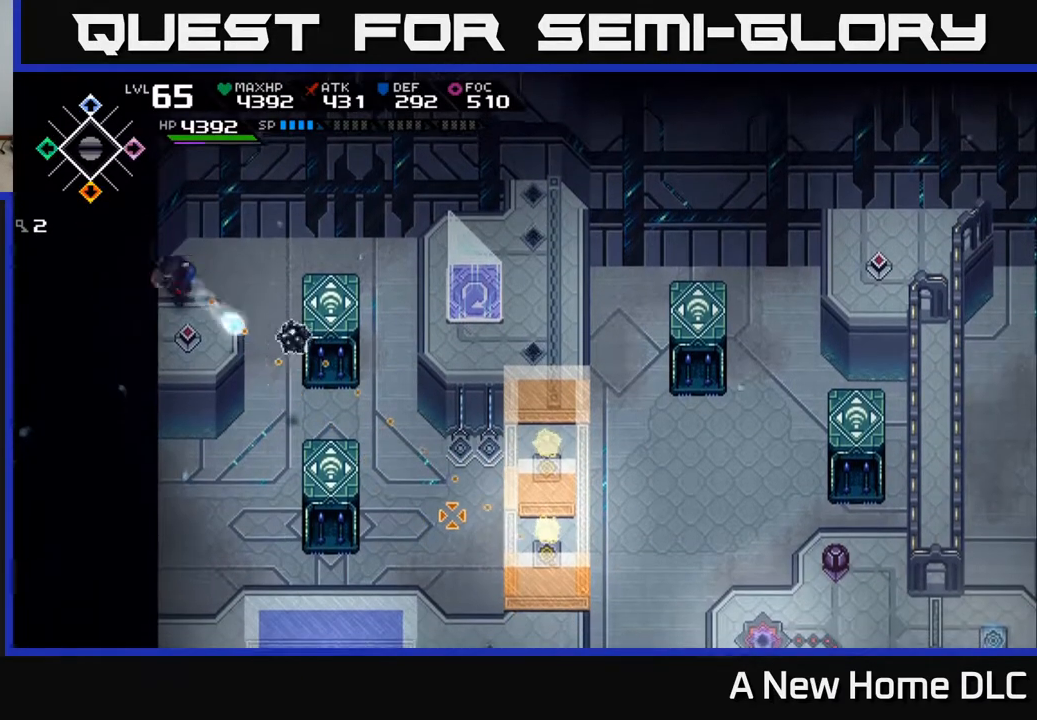
{"buttons": [], "left_stick": "down", "right_stick": "down-right", "events": [[67, "R1", "up"], [183, "R1", "down"], [283, "R1", "up"], [467, "left_stick", "down"]]}
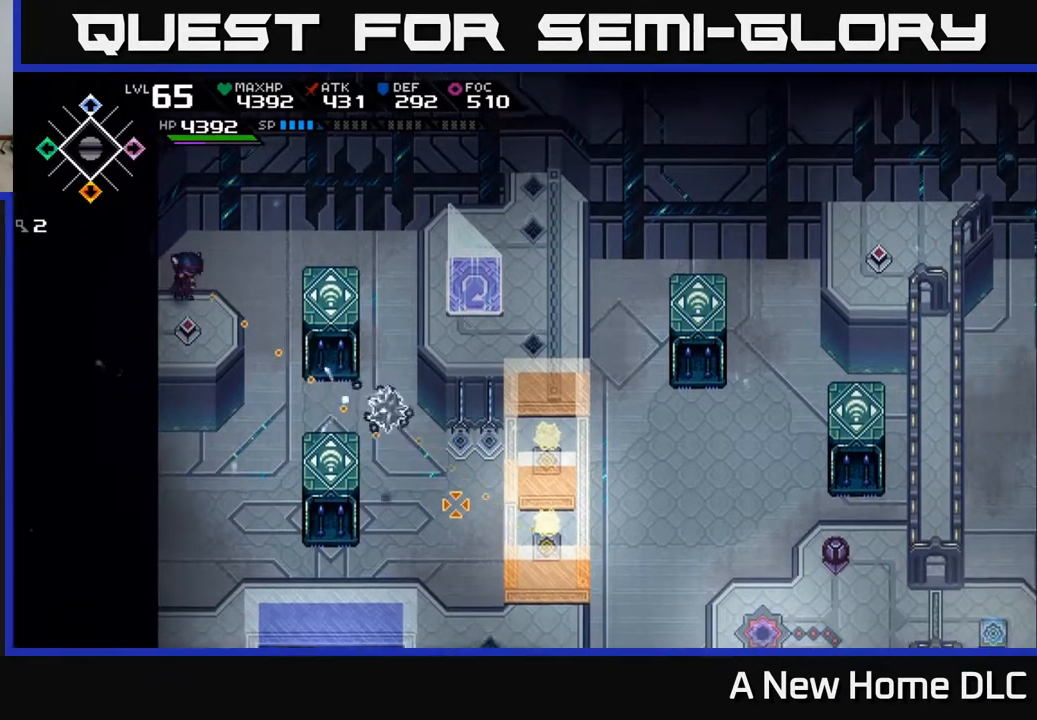
{"buttons": [], "left_stick": "center", "right_stick": "down-right", "events": [[250, "left_stick", "center"]]}
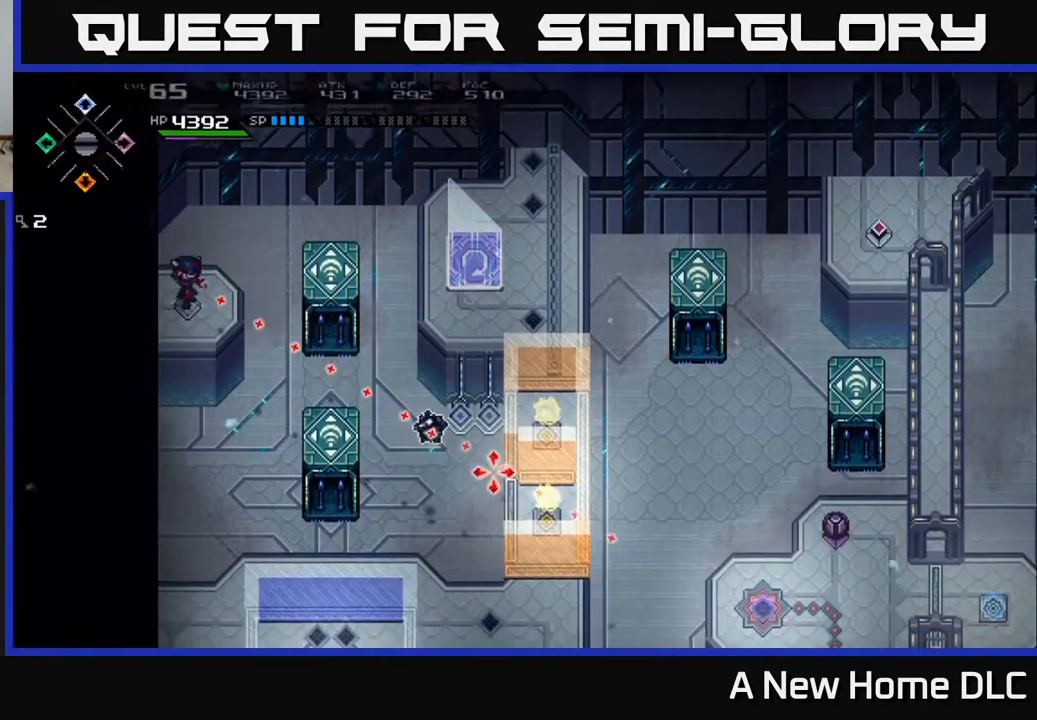
{"buttons": [], "left_stick": "center", "right_stick": "down-right", "events": [[50, "R1", "down"], [150, "R1", "up"], [300, "R1", "down"], [433, "R1", "up"]]}
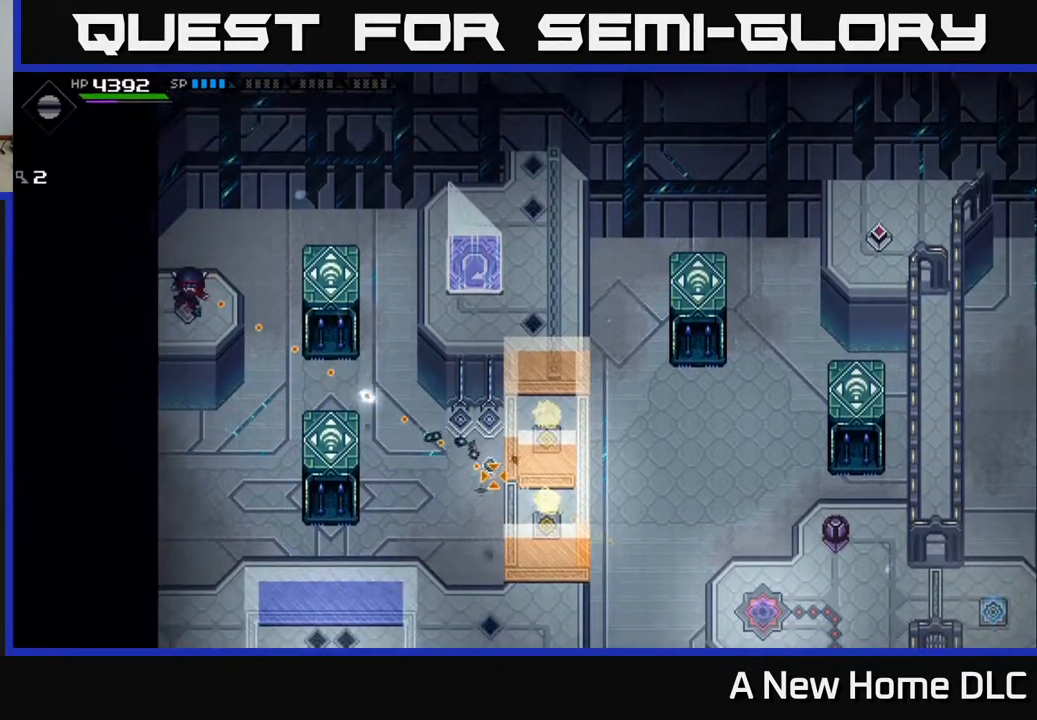
{"buttons": [], "left_stick": "center", "right_stick": "down-right", "events": []}
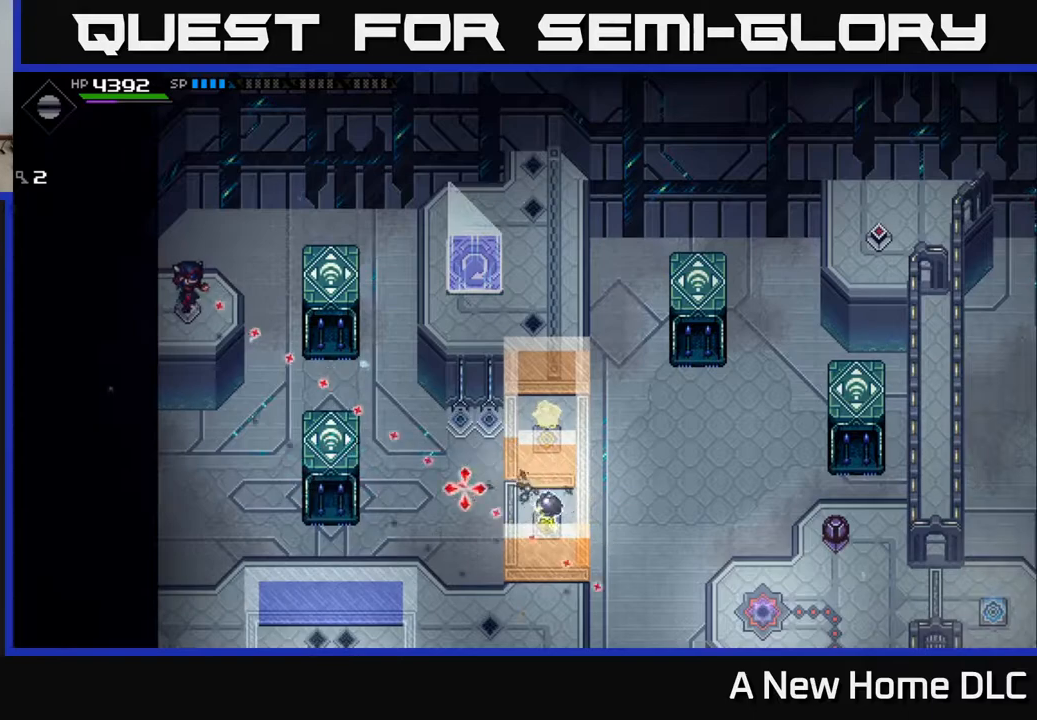
{"buttons": [], "left_stick": "center", "right_stick": "center", "events": [[100, "right_stick", "center"], [233, "left_stick", "down"], [383, "left_stick", "center"]]}
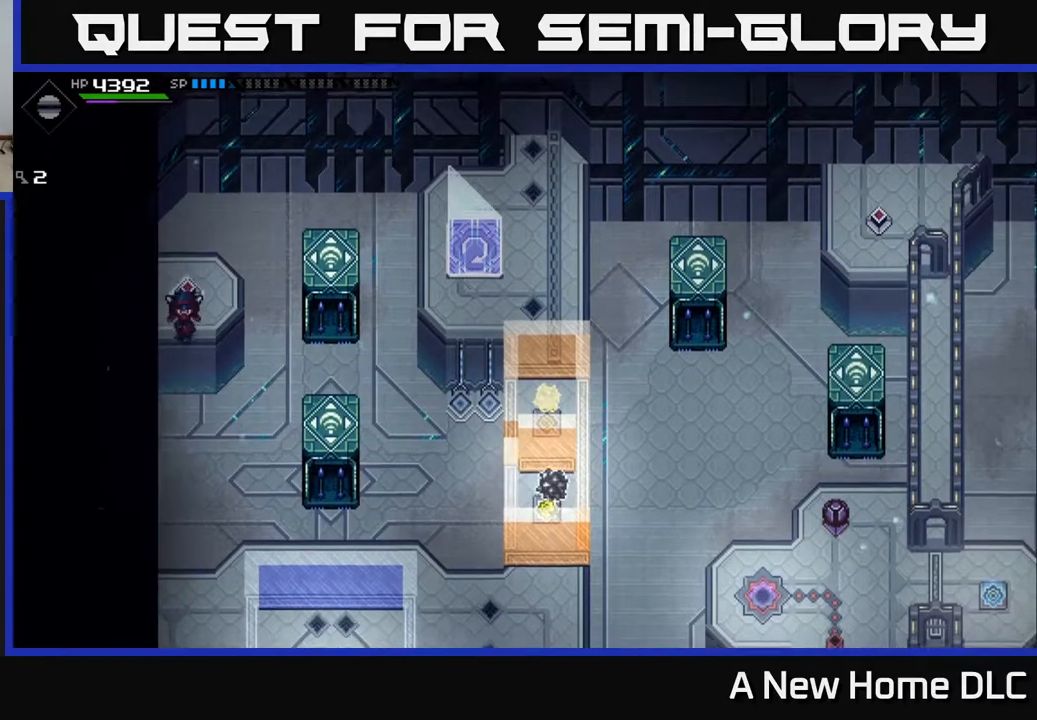
{"buttons": [], "left_stick": "up-right", "right_stick": "center", "events": [[217, "left_stick", "down-right"], [433, "left_stick", "up-right"]]}
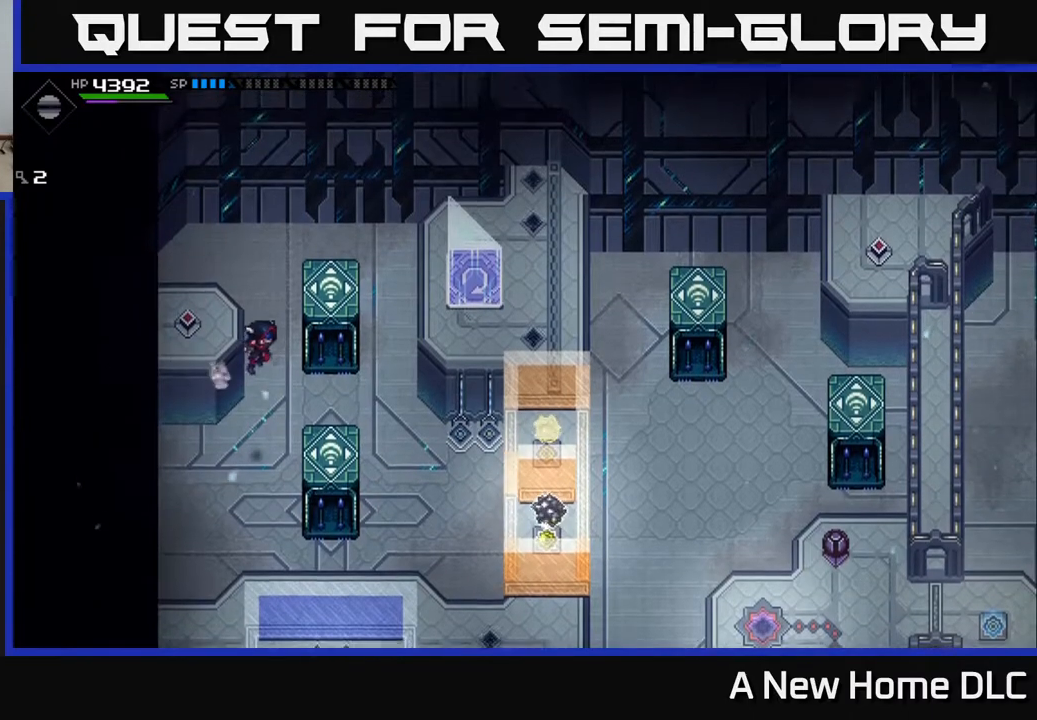
{"buttons": [], "left_stick": "center", "right_stick": "center", "events": [[283, "left_stick", "center"]]}
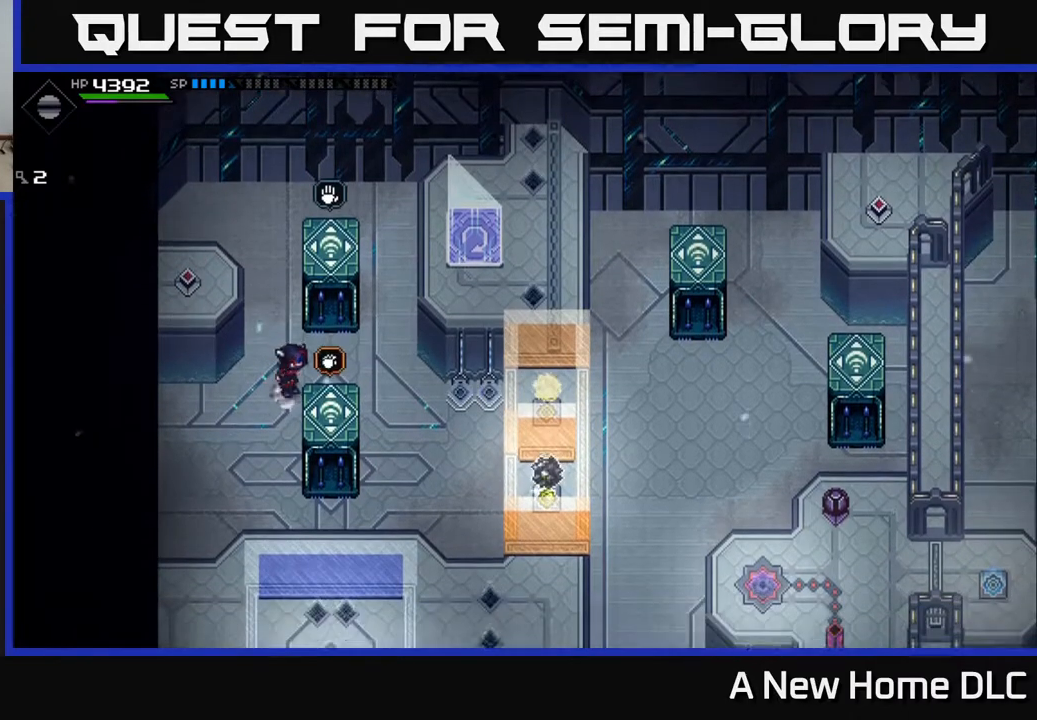
{"buttons": [], "left_stick": "up", "right_stick": "center", "events": [[350, "left_stick", "up"]]}
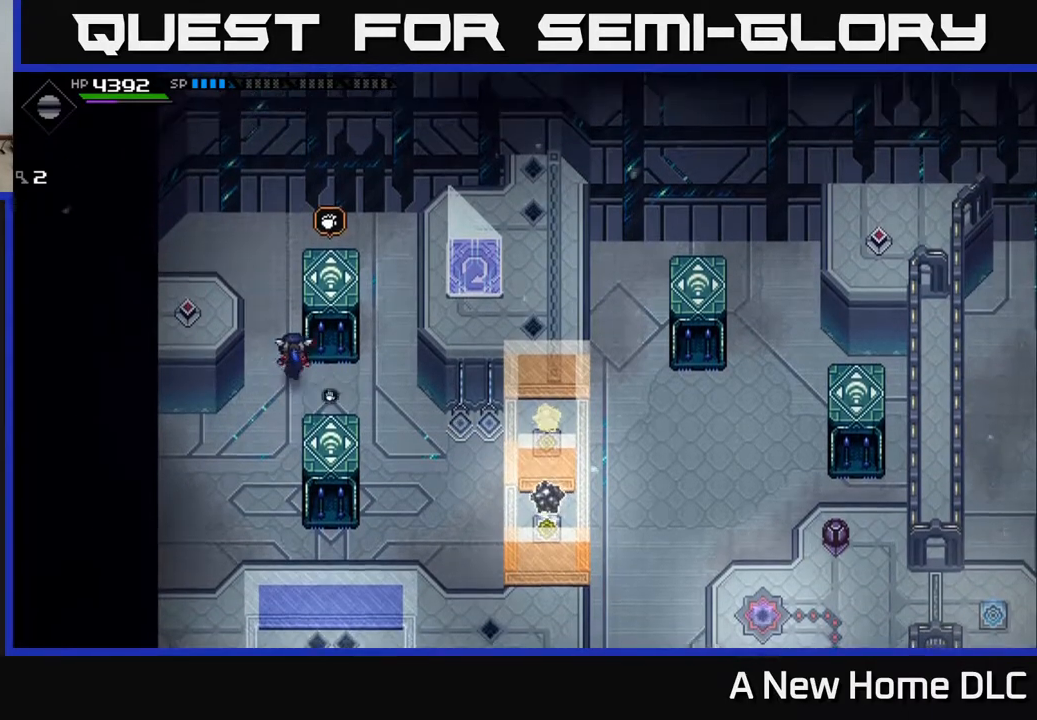
{"buttons": [], "left_stick": "center", "right_stick": "center", "events": [[83, "left_stick", "right"], [183, "left_stick", "down-right"], [283, "left_stick", "center"]]}
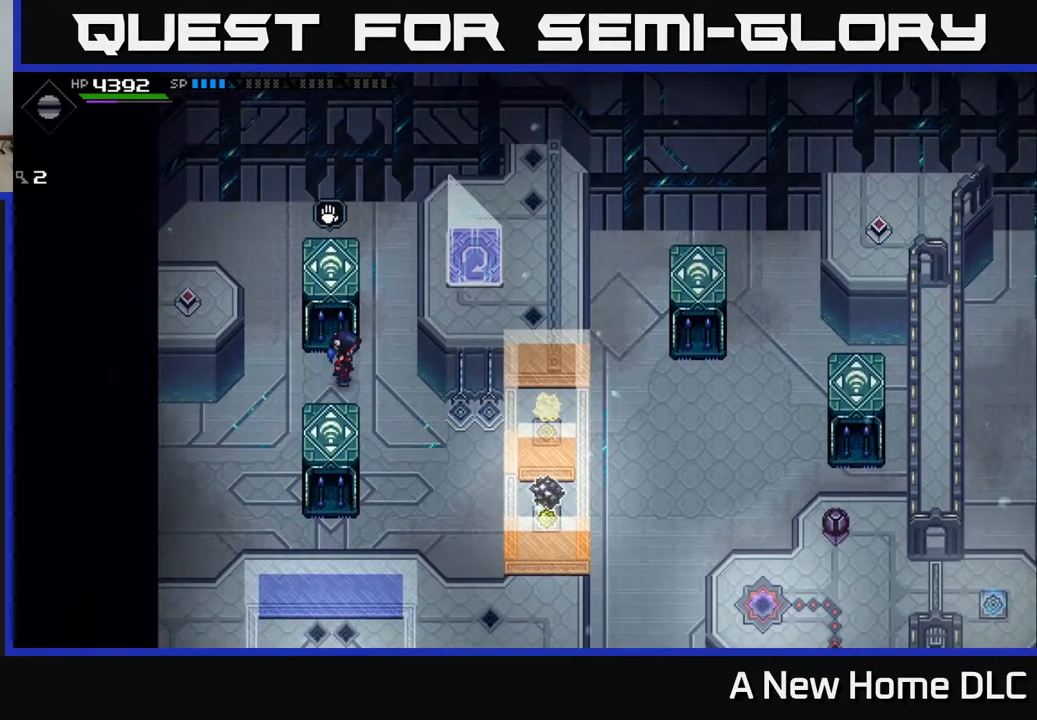
{"buttons": [], "left_stick": "center", "right_stick": "center", "events": []}
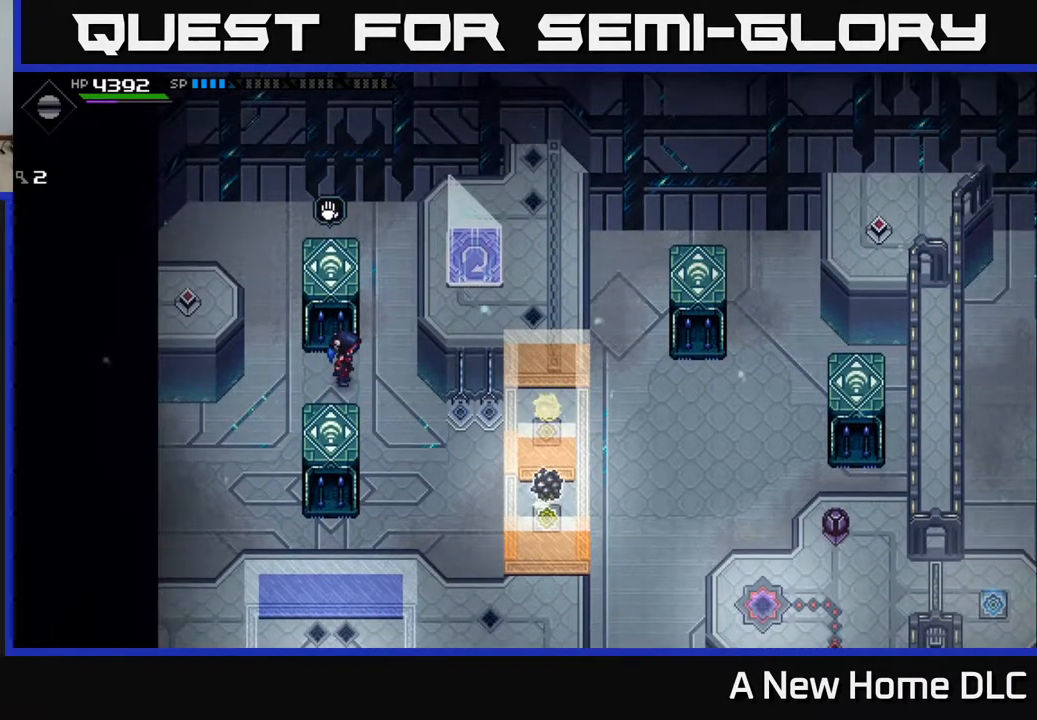
{"buttons": [], "left_stick": "center", "right_stick": "center", "events": []}
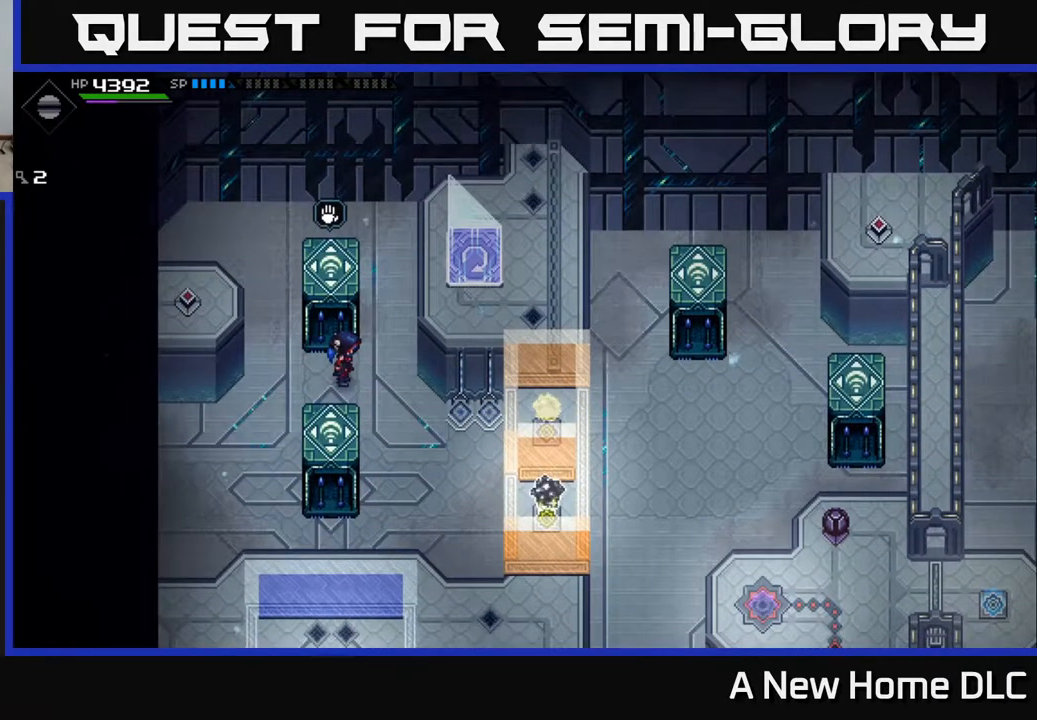
{"buttons": [], "left_stick": "down", "right_stick": "center", "events": [[367, "left_stick", "down"]]}
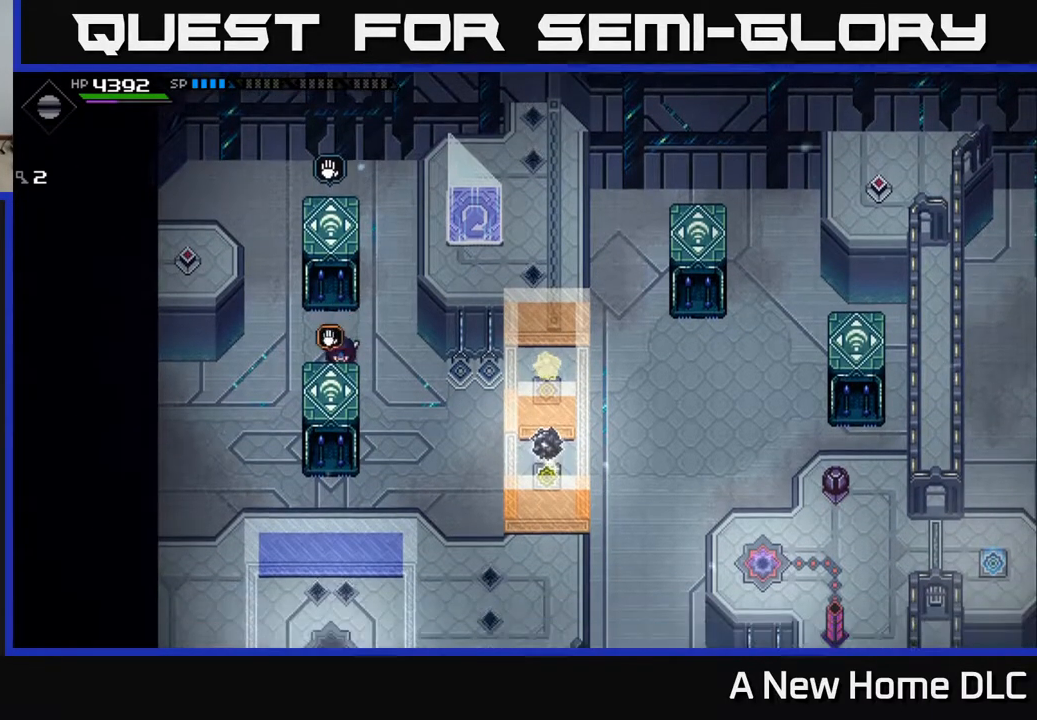
{"buttons": ["A"], "left_stick": "down", "right_stick": "center", "events": [[133, "A", "down"]]}
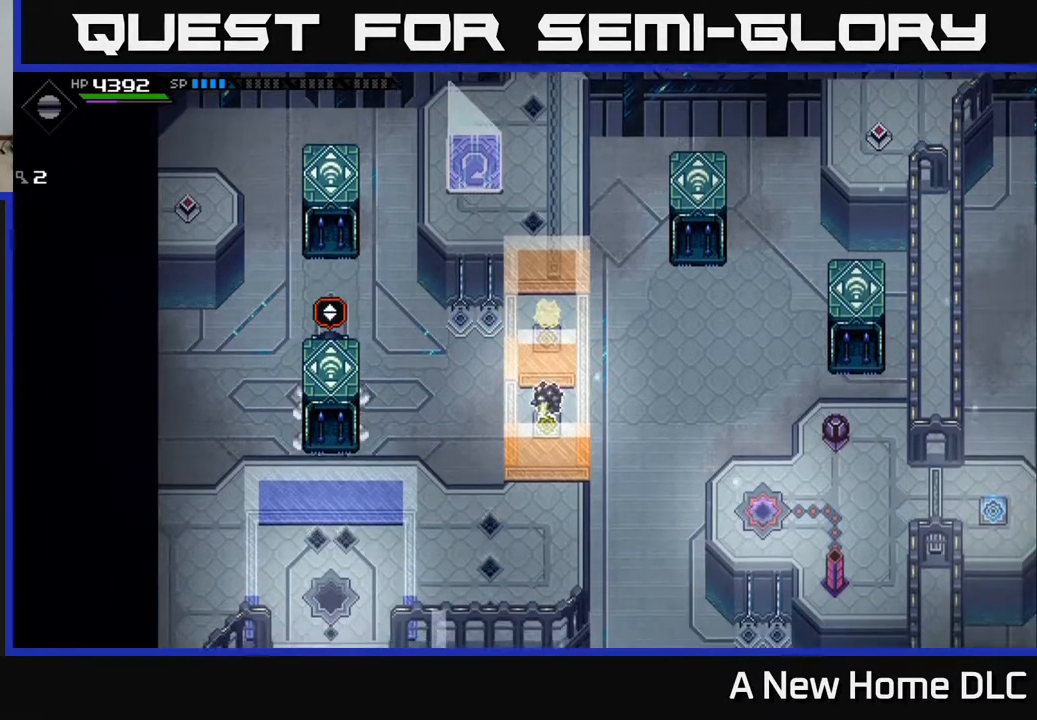
{"buttons": [], "left_stick": "up", "right_stick": "center", "events": [[383, "A", "up"], [450, "left_stick", "up"]]}
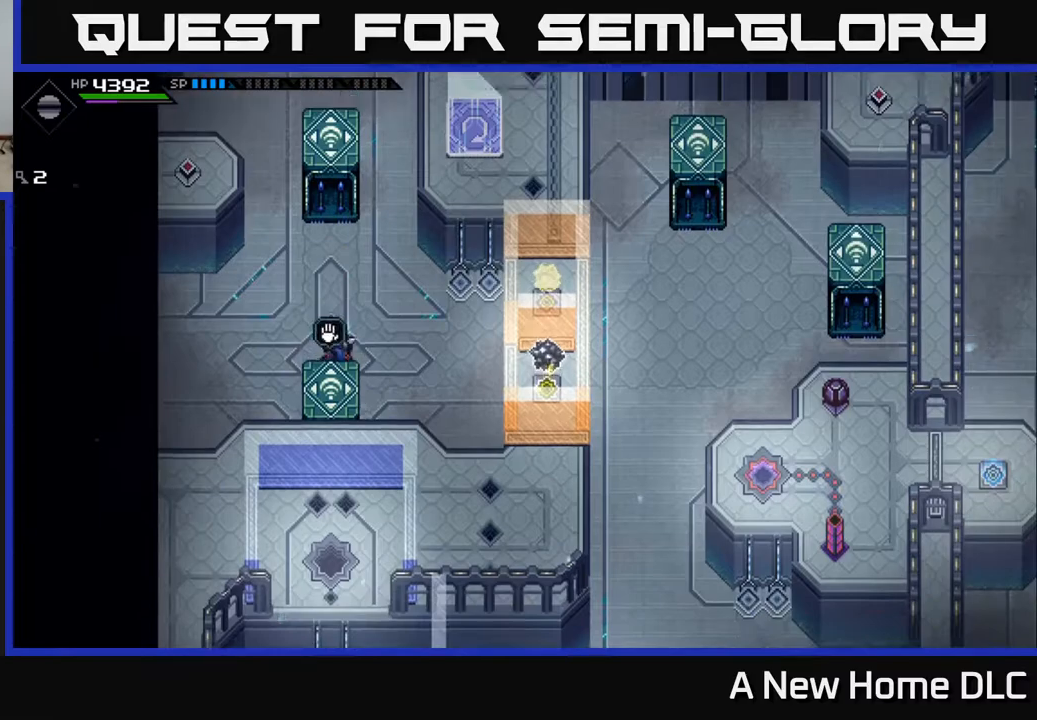
{"buttons": ["DPAD_LEFT"], "left_stick": "center", "right_stick": "center", "events": [[350, "left_stick", "center"], [450, "DPAD_LEFT", "down"]]}
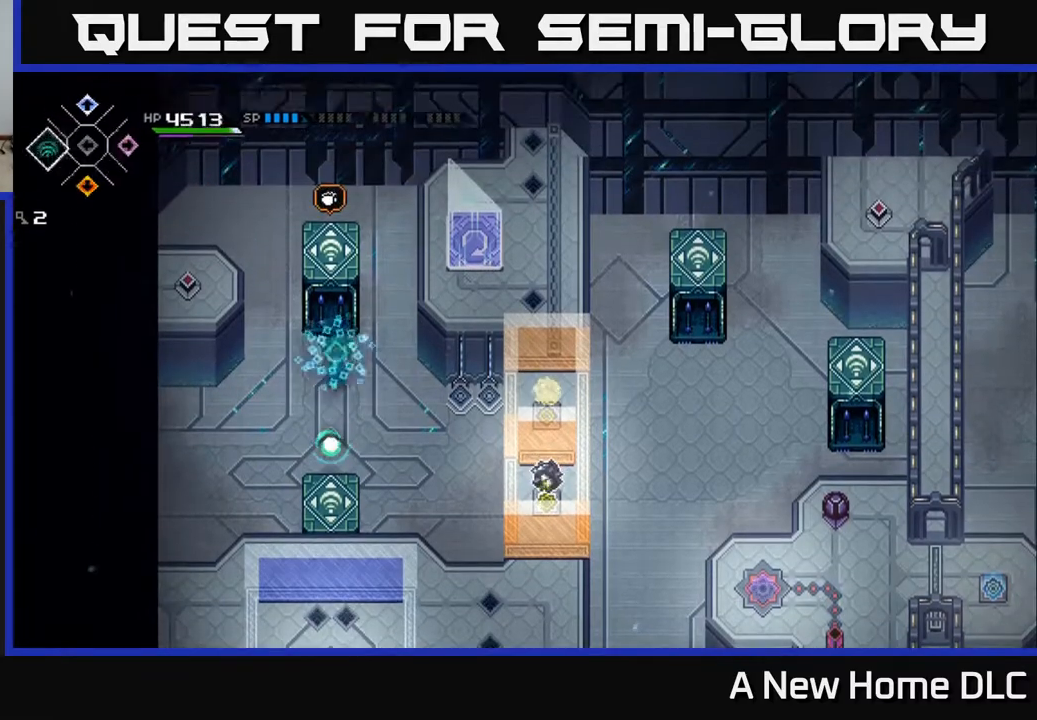
{"buttons": [], "left_stick": "center", "right_stick": "up", "events": [[50, "DPAD_LEFT", "up"], [417, "right_stick", "up"]]}
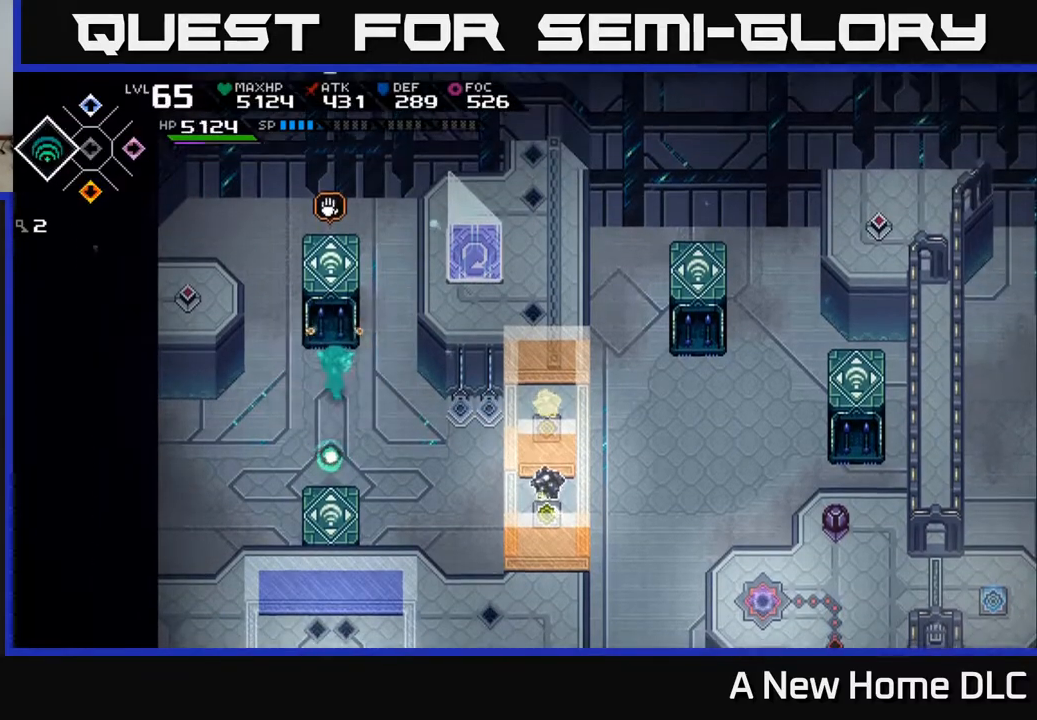
{"buttons": [], "left_stick": "right", "right_stick": "up", "events": [[217, "left_stick", "down"], [367, "R1", "down"], [383, "left_stick", "right"], [467, "R1", "up"]]}
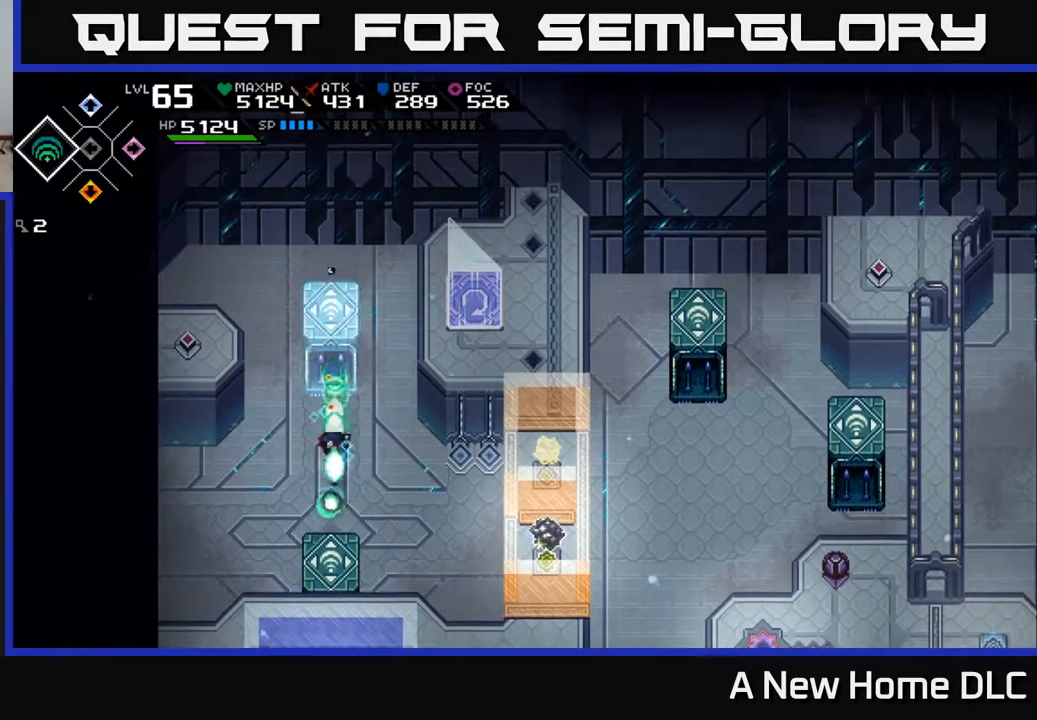
{"buttons": [], "left_stick": "right", "right_stick": "center", "events": [[183, "right_stick", "center"]]}
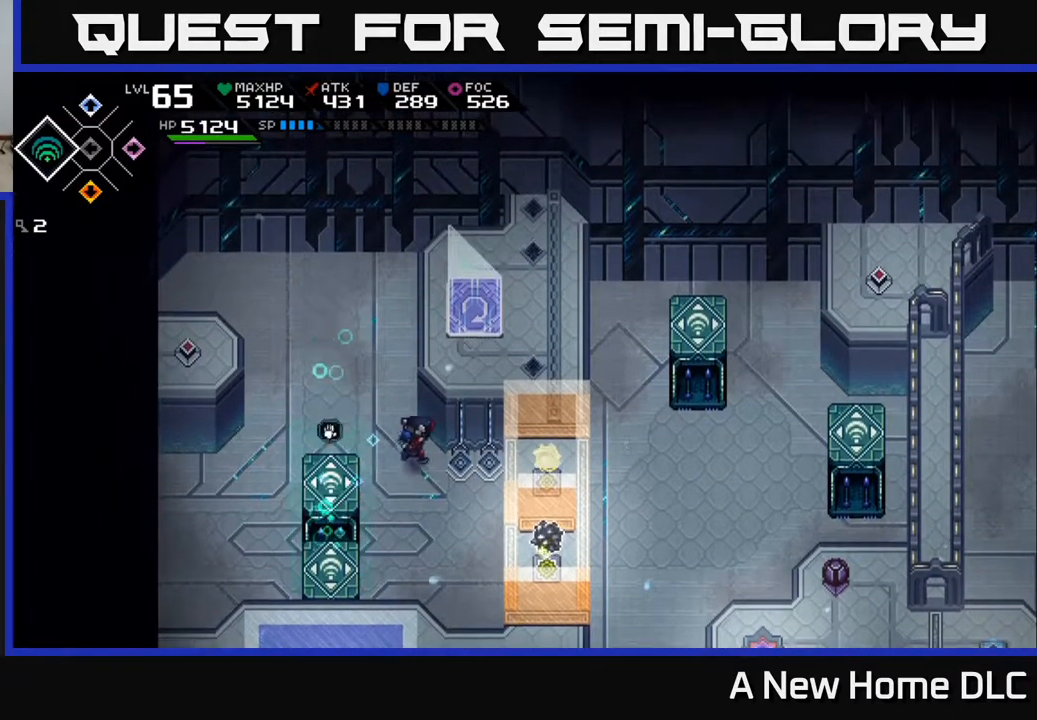
{"buttons": [], "left_stick": "down-left", "right_stick": "center", "events": [[100, "left_stick", "up"], [183, "left_stick", "center"], [233, "left_stick", "left"], [383, "left_stick", "down-left"]]}
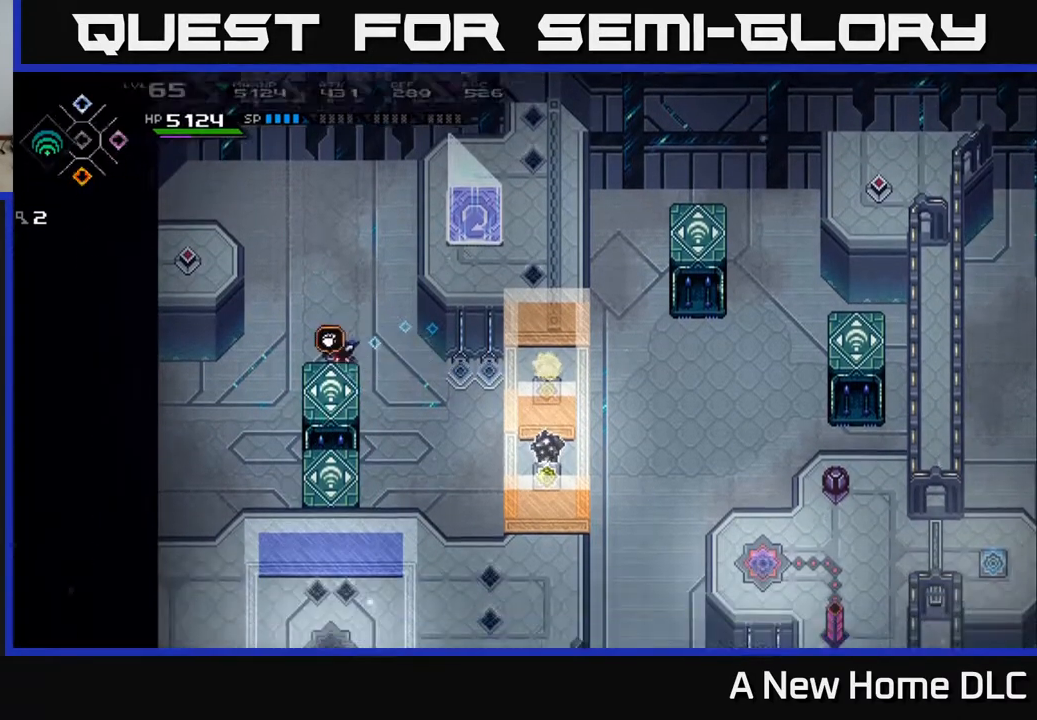
{"buttons": ["A"], "left_stick": "up", "right_stick": "center", "events": [[50, "left_stick", "down"], [133, "A", "down"], [183, "left_stick", "center"], [267, "left_stick", "up"]]}
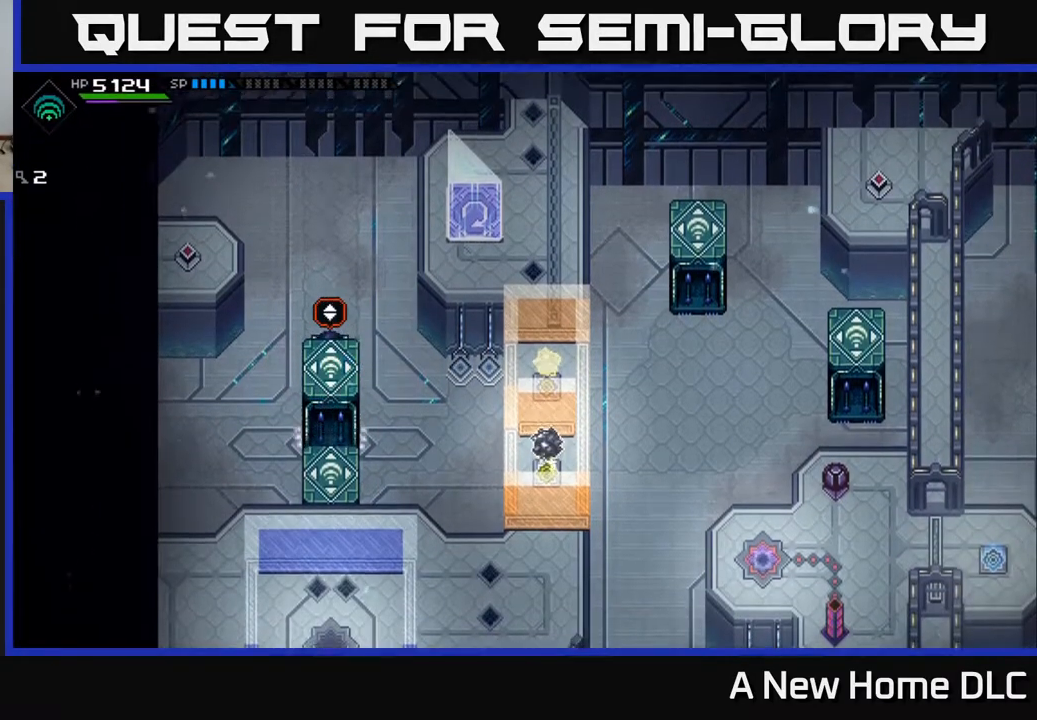
{"buttons": ["A"], "left_stick": "up", "right_stick": "center", "events": []}
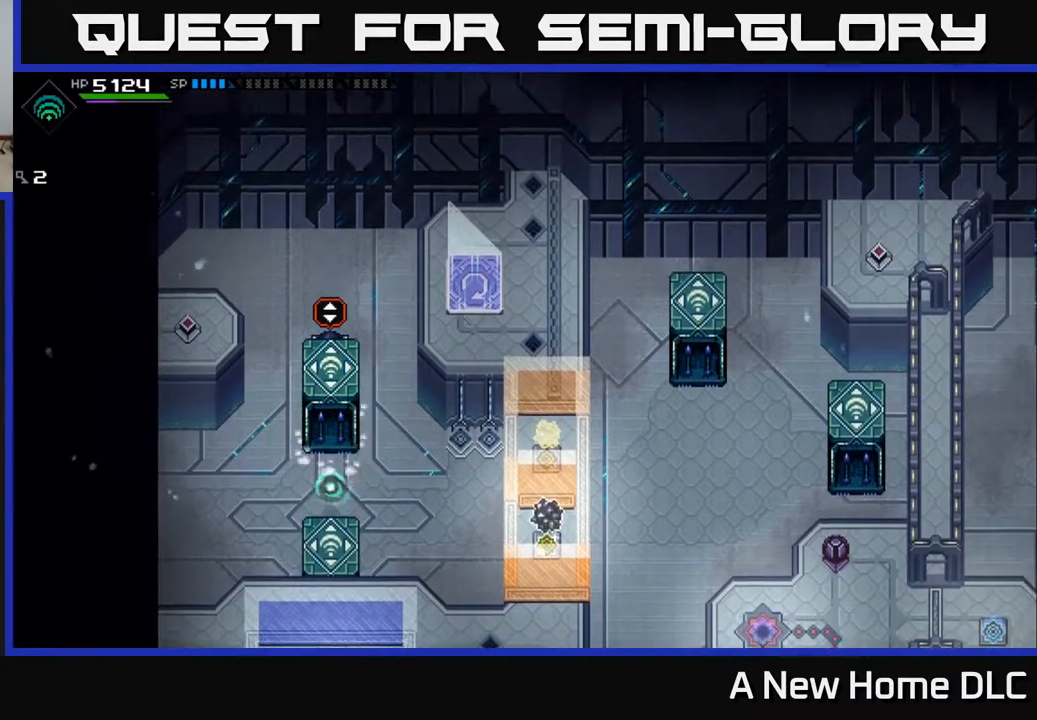
{"buttons": ["A"], "left_stick": "up", "right_stick": "center", "events": []}
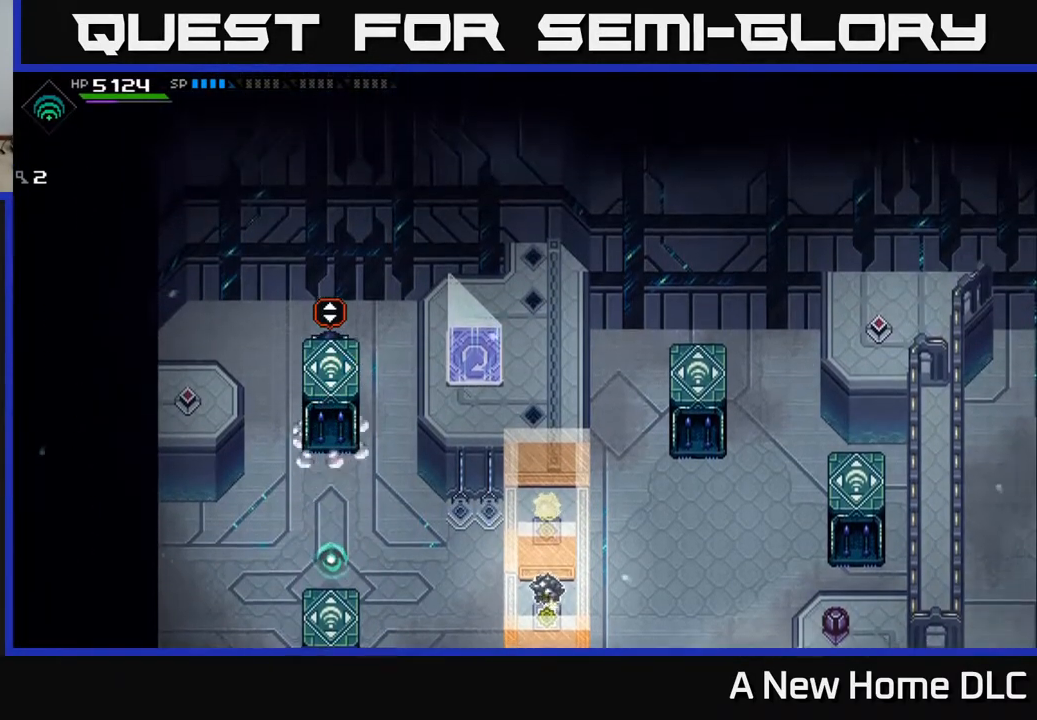
{"buttons": [], "left_stick": "down", "right_stick": "center", "events": [[33, "left_stick", "right"], [67, "A", "up"], [83, "left_stick", "down-right"], [383, "left_stick", "down"]]}
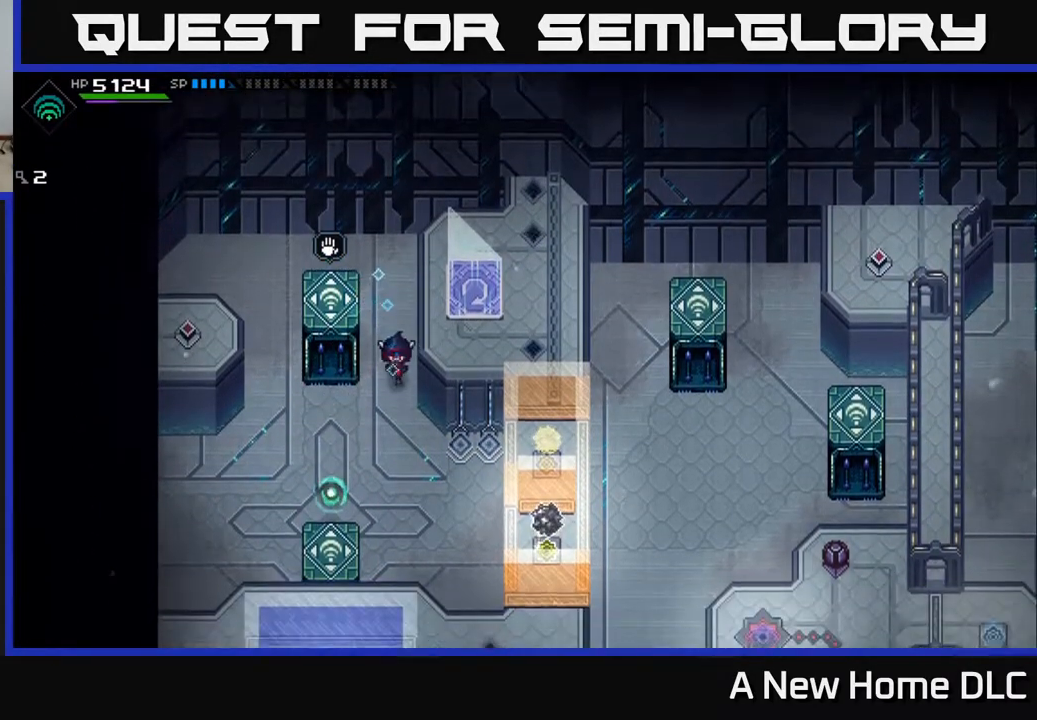
{"buttons": ["A"], "left_stick": "left", "right_stick": "center", "events": [[67, "left_stick", "left"], [183, "left_stick", "up"], [283, "left_stick", "right"], [367, "A", "down"], [383, "left_stick", "left"]]}
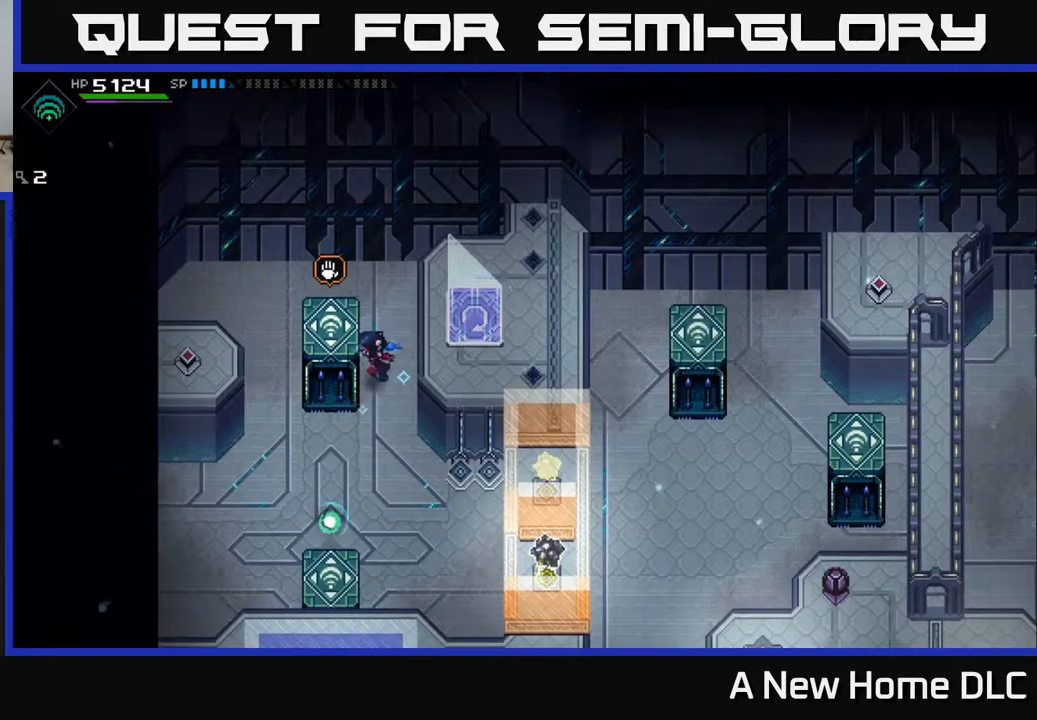
{"buttons": ["A"], "left_stick": "left", "right_stick": "center", "events": [[283, "A", "up"], [383, "A", "down"]]}